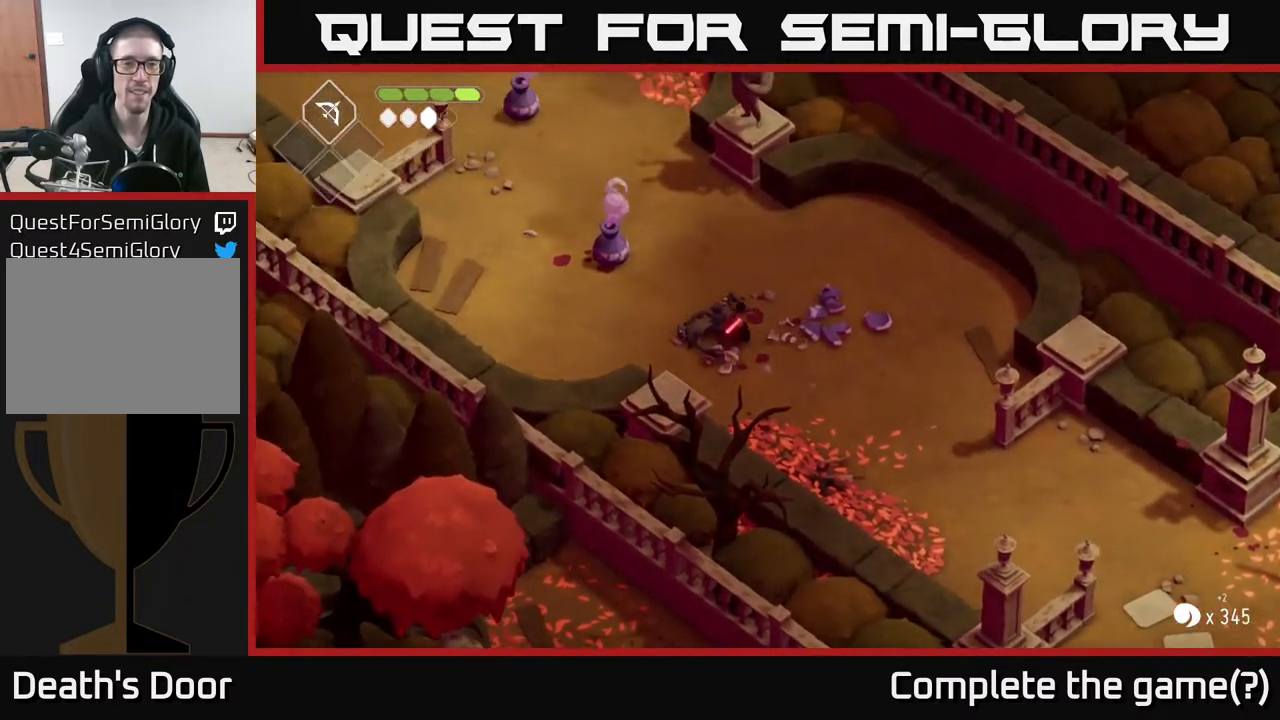
Gameplay with a controller (Xbox layout); each line is a JSON object with the inputs held at the frame after it. "events" lists button and stick changes between this image and that frame as [ms after this image, input, new state], when the widget could be followed in between.
{"buttons": [], "left_stick": "up-left", "right_stick": "center", "events": [[167, "left_stick", "up"], [383, "left_stick", "up-left"]]}
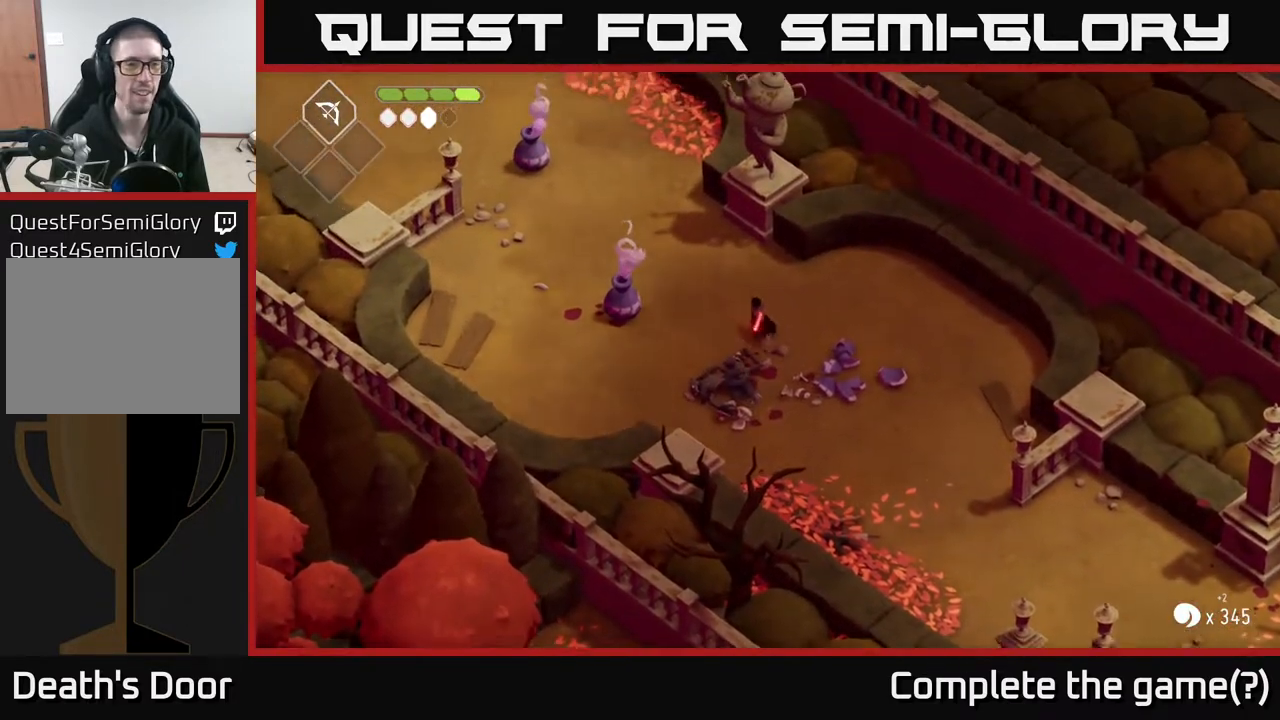
{"buttons": [], "left_stick": "up", "right_stick": "center", "events": [[183, "left_stick", "up"]]}
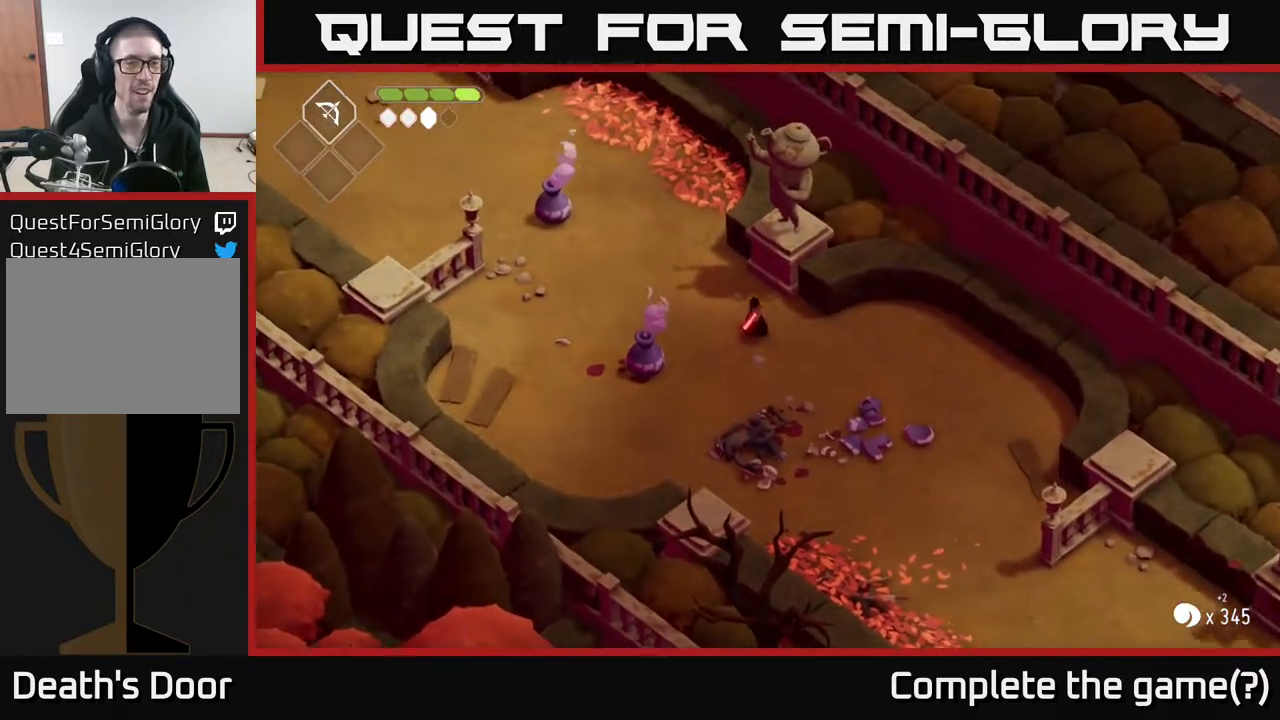
{"buttons": [], "left_stick": "up", "right_stick": "center", "events": [[33, "left_stick", "up-left"], [217, "left_stick", "up"]]}
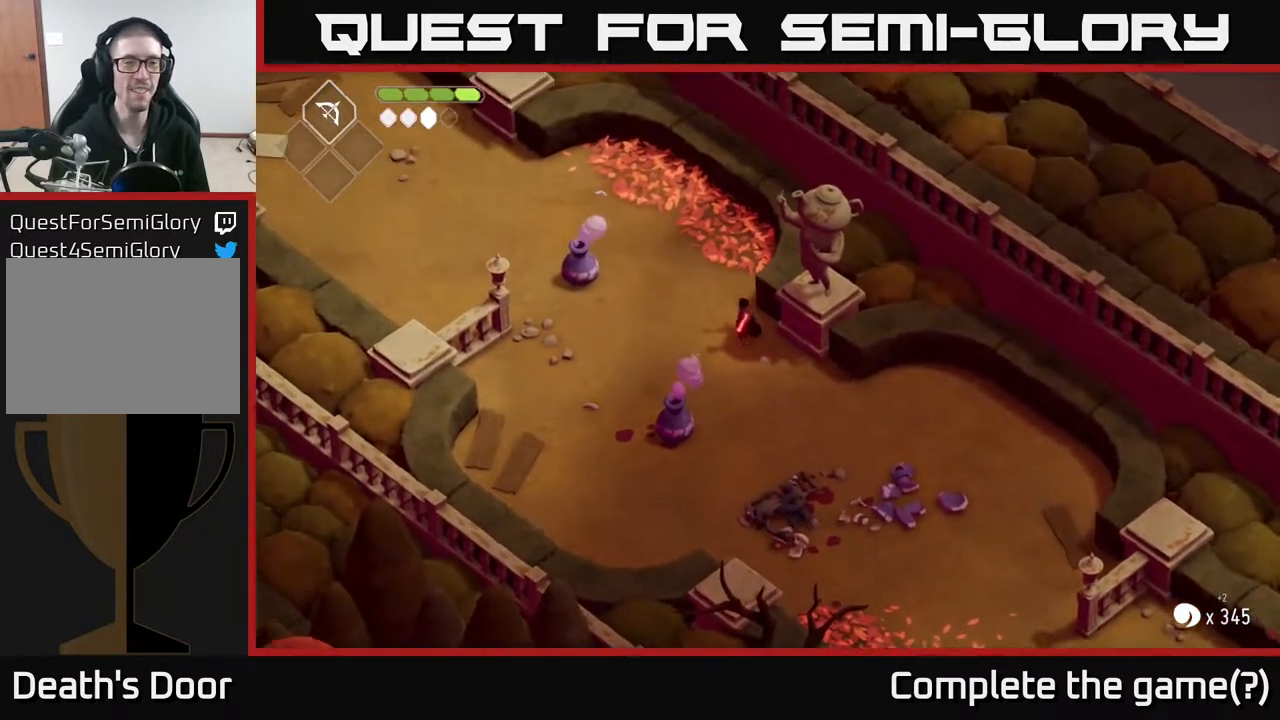
{"buttons": [], "left_stick": "up-left", "right_stick": "left", "events": [[350, "left_stick", "up-left"], [450, "right_stick", "left"]]}
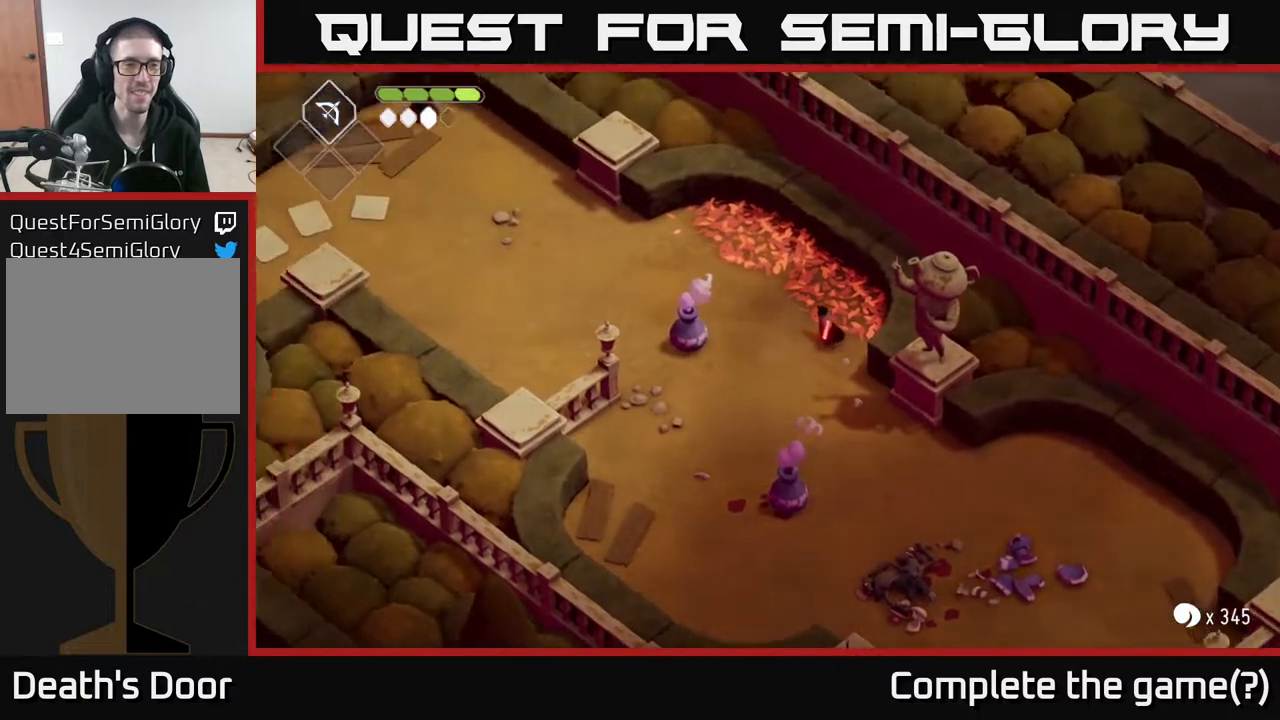
{"buttons": [], "left_stick": "up-left", "right_stick": "left", "events": [[283, "right_stick", "center"], [400, "right_stick", "left"]]}
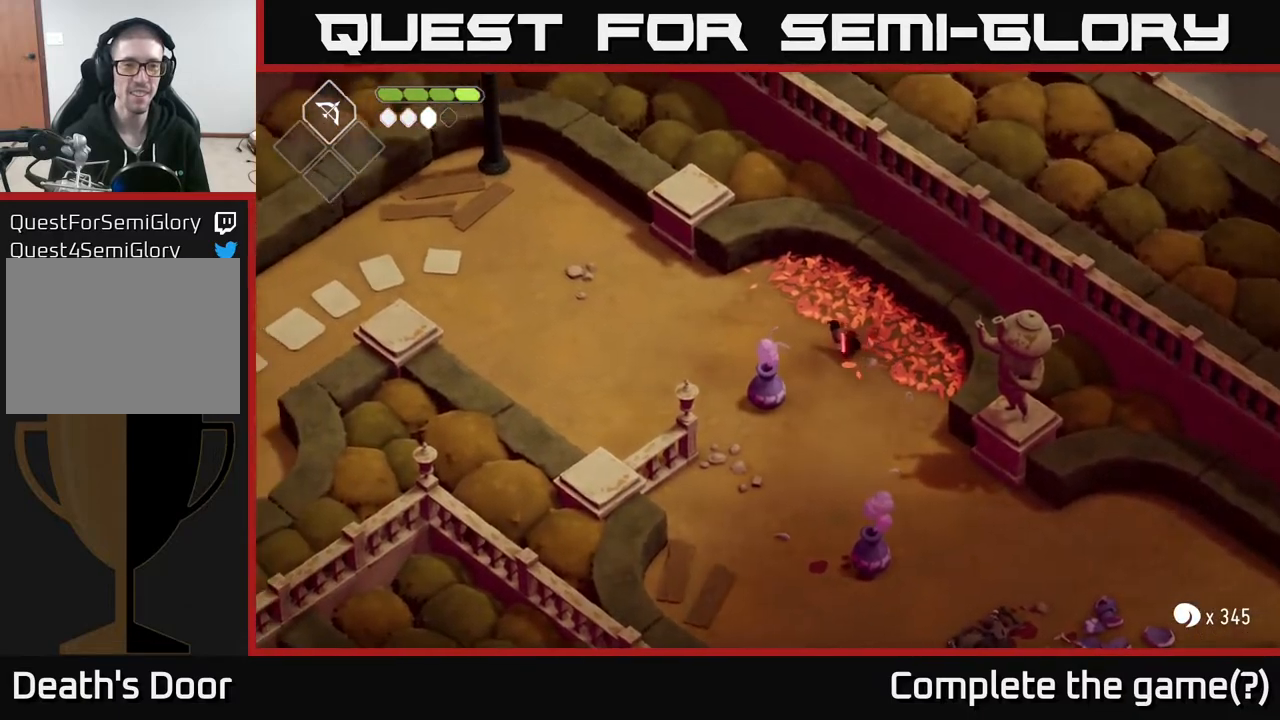
{"buttons": [], "left_stick": "left", "right_stick": "left", "events": [[50, "left_stick", "left"]]}
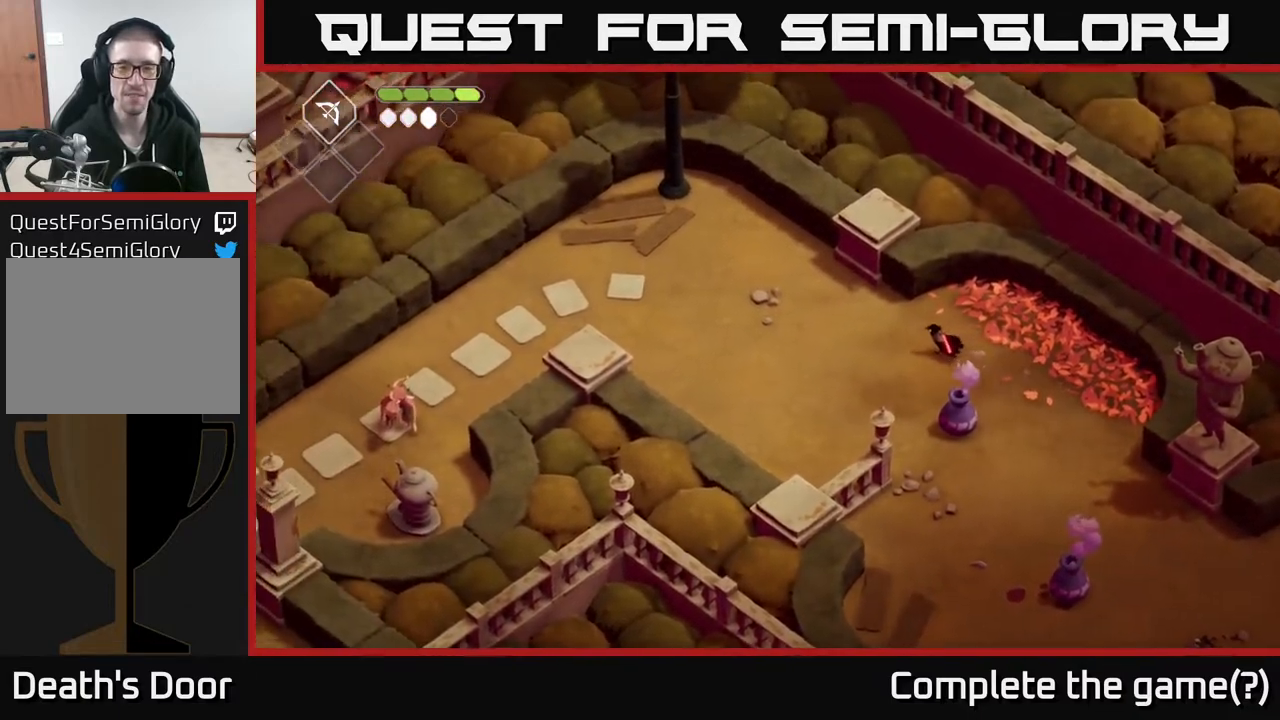
{"buttons": [], "left_stick": "left", "right_stick": "center", "events": [[483, "right_stick", "center"]]}
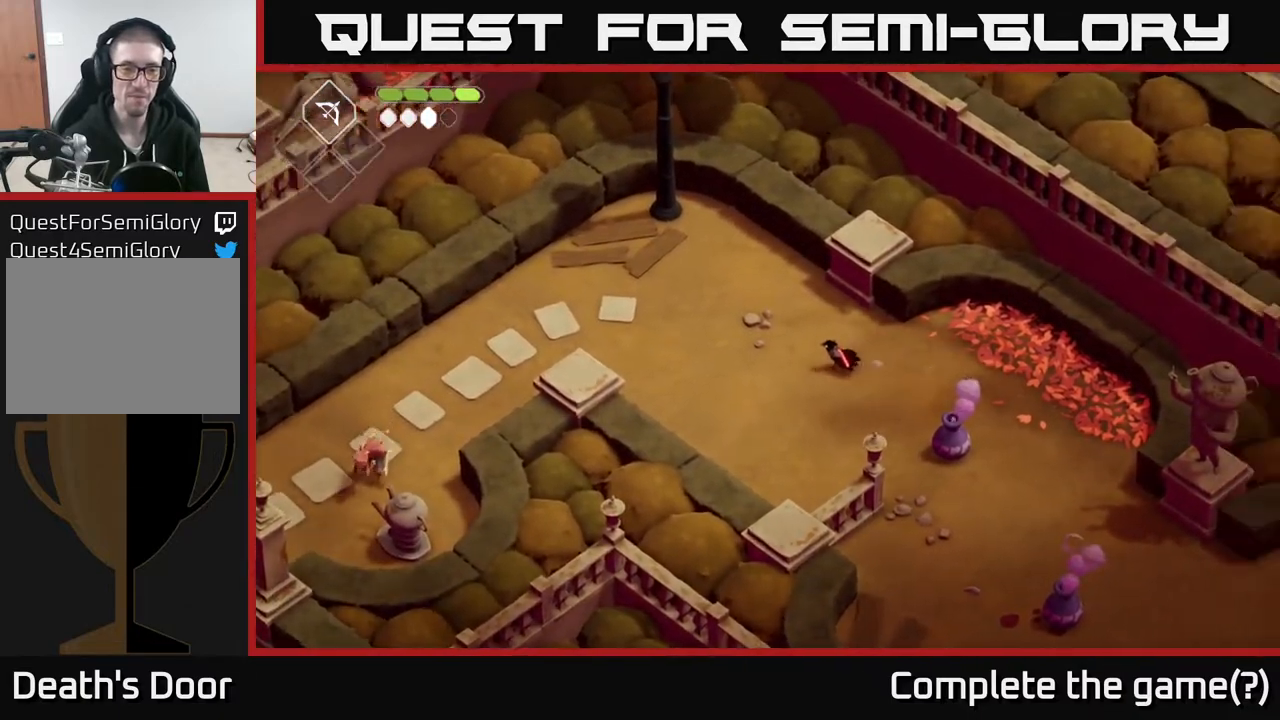
{"buttons": [], "left_stick": "left", "right_stick": "center", "events": [[183, "A", "down"], [400, "A", "up"]]}
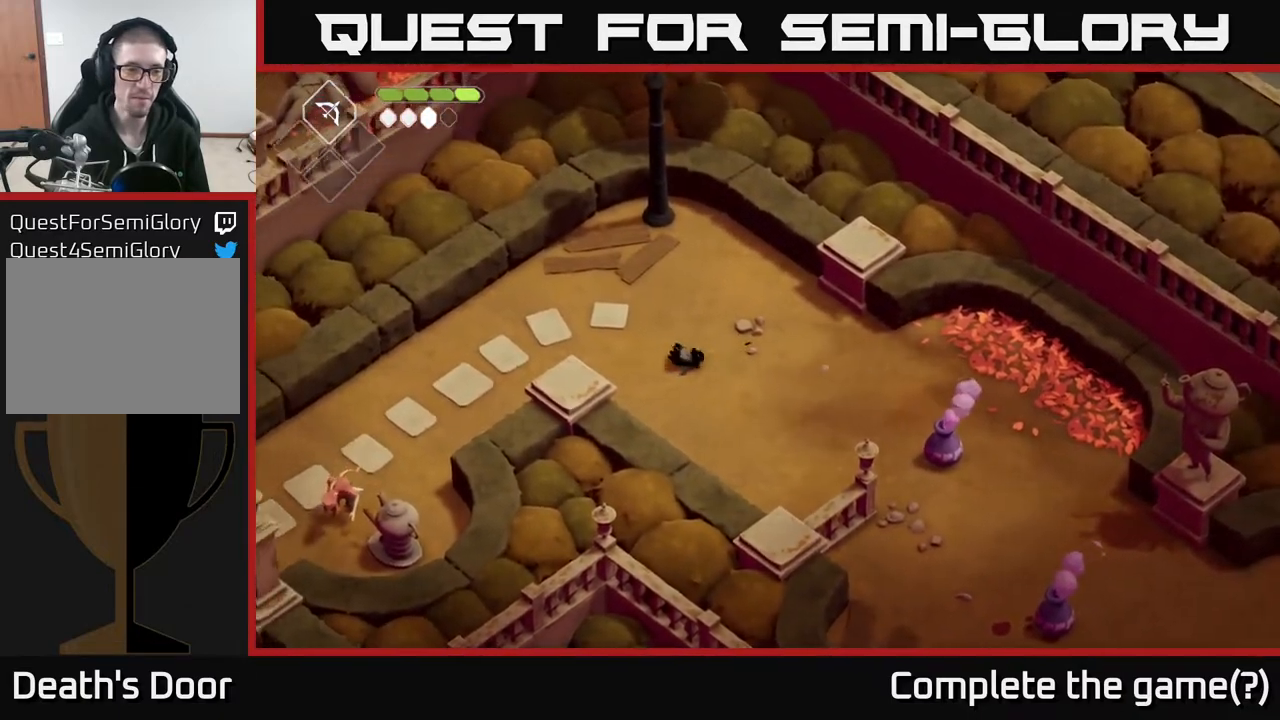
{"buttons": [], "left_stick": "left", "right_stick": "center", "events": []}
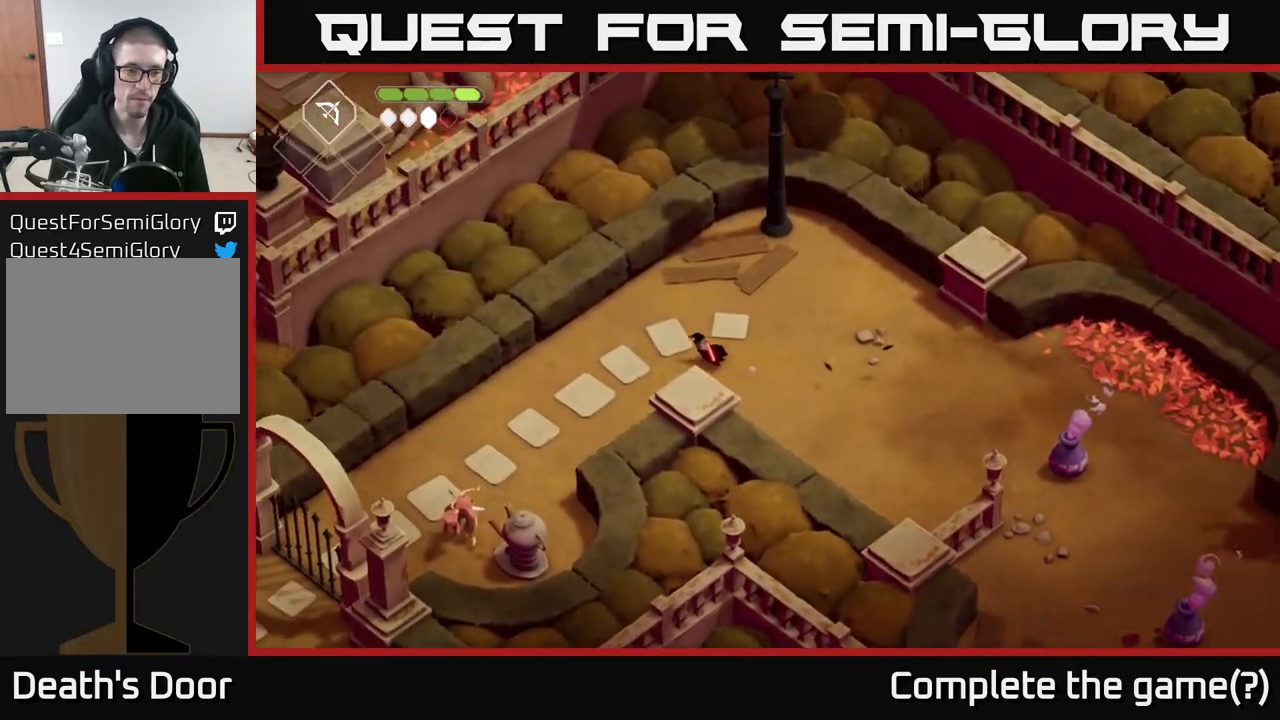
{"buttons": ["B", "L2"], "left_stick": "down-left", "right_stick": "center", "events": [[183, "B", "down"], [183, "L2", "down"], [183, "left_stick", "down-left"]]}
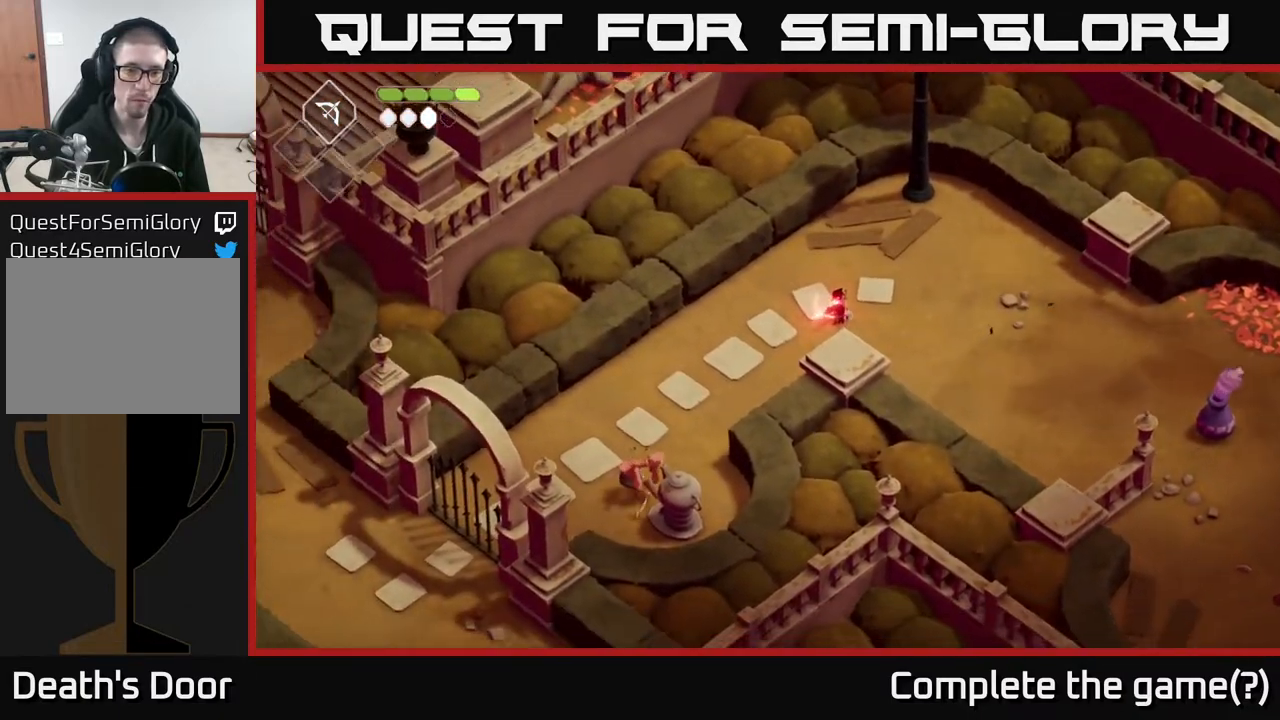
{"buttons": [], "left_stick": "down-left", "right_stick": "center", "events": [[83, "B", "up"], [350, "L2", "up"]]}
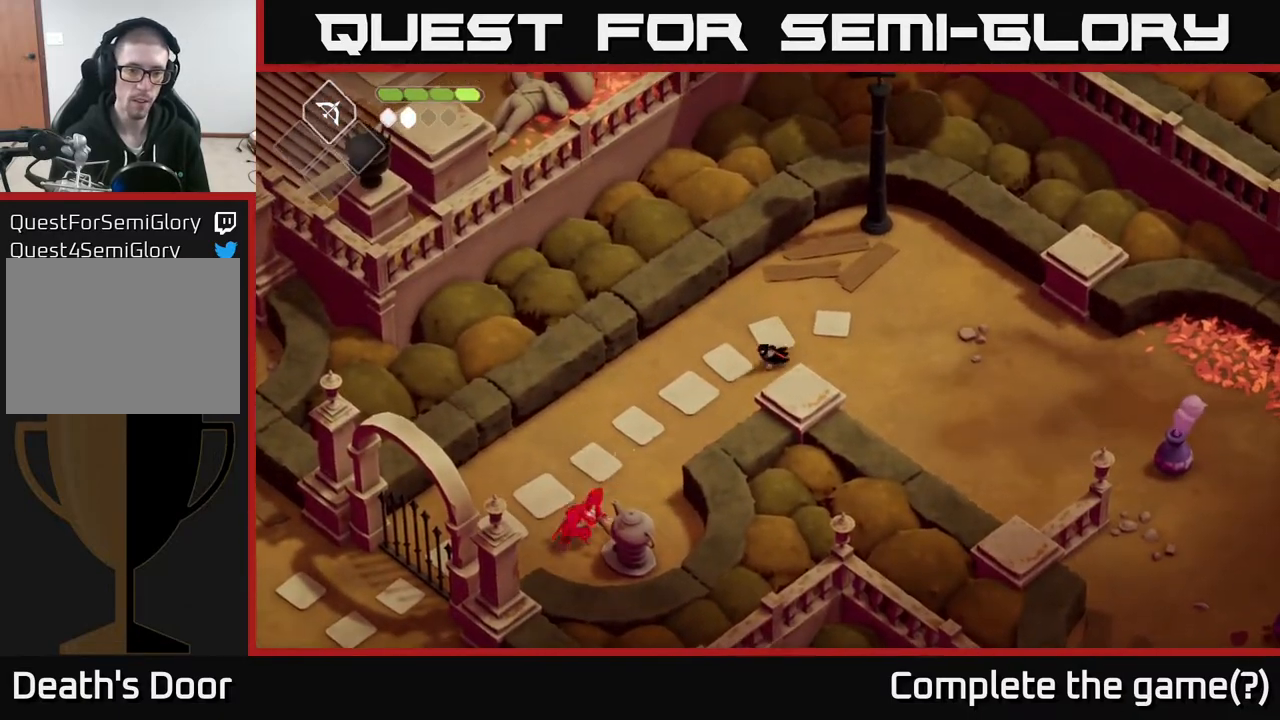
{"buttons": [], "left_stick": "down-left", "right_stick": "center", "events": []}
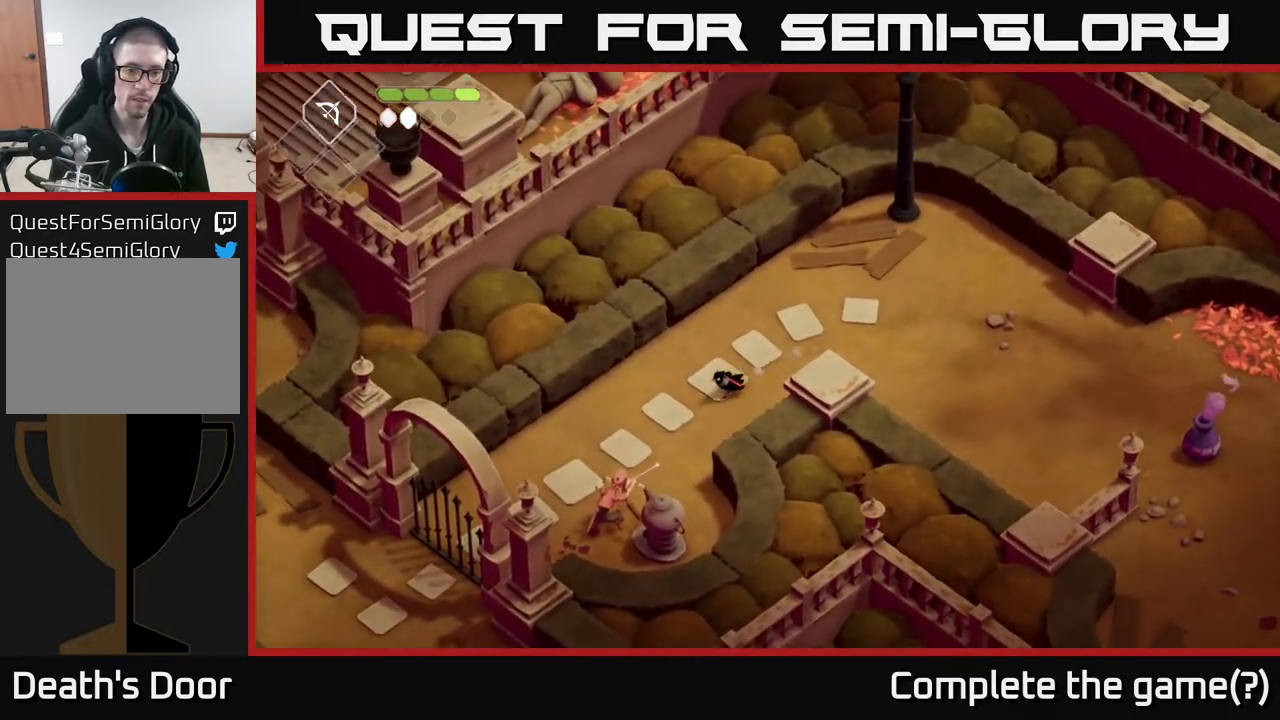
{"buttons": [], "left_stick": "down-left", "right_stick": "center", "events": []}
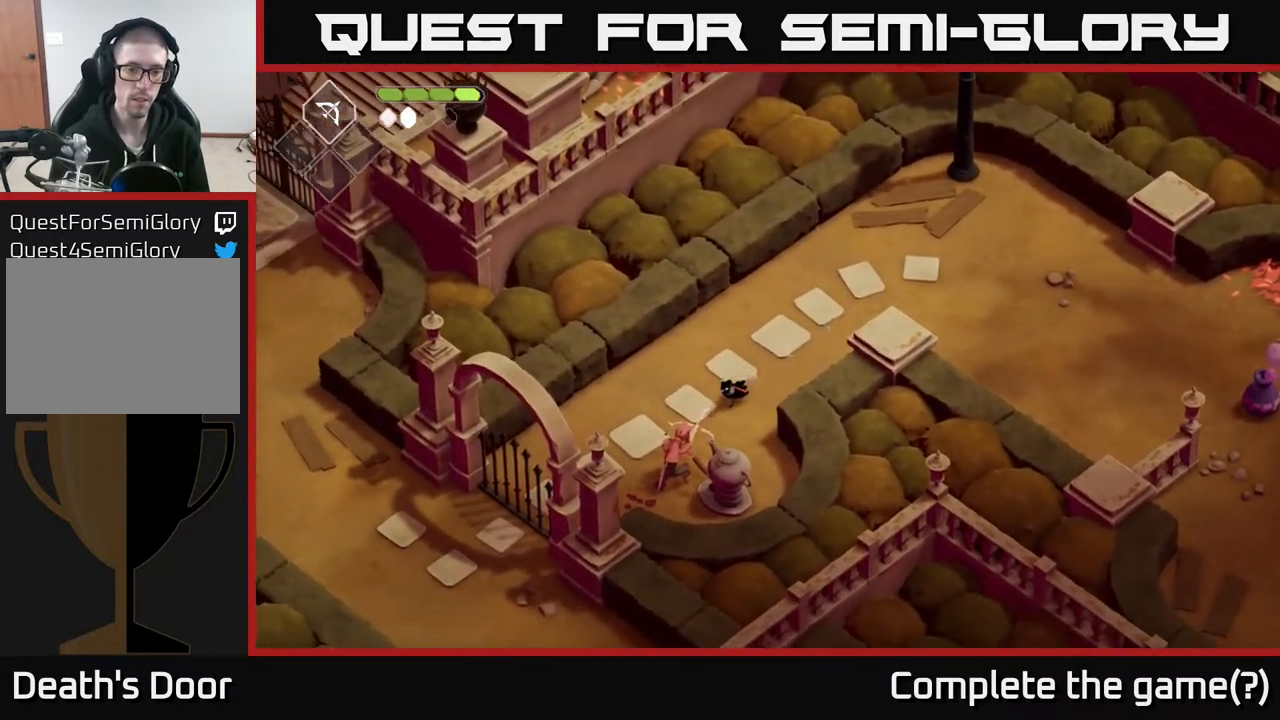
{"buttons": ["X"], "left_stick": "down-left", "right_stick": "center", "events": [[100, "X", "down"], [217, "X", "up"], [417, "X", "down"]]}
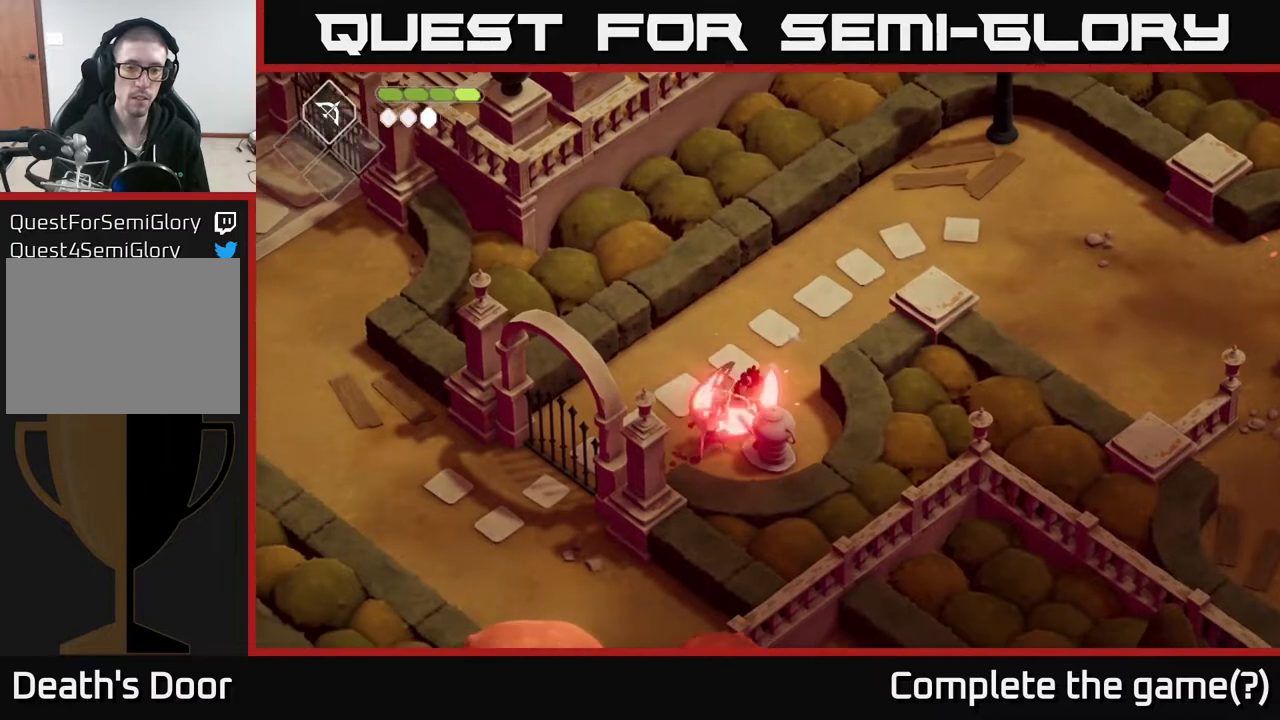
{"buttons": [], "left_stick": "down", "right_stick": "center", "events": [[83, "X", "up"], [150, "left_stick", "center"], [467, "left_stick", "down"]]}
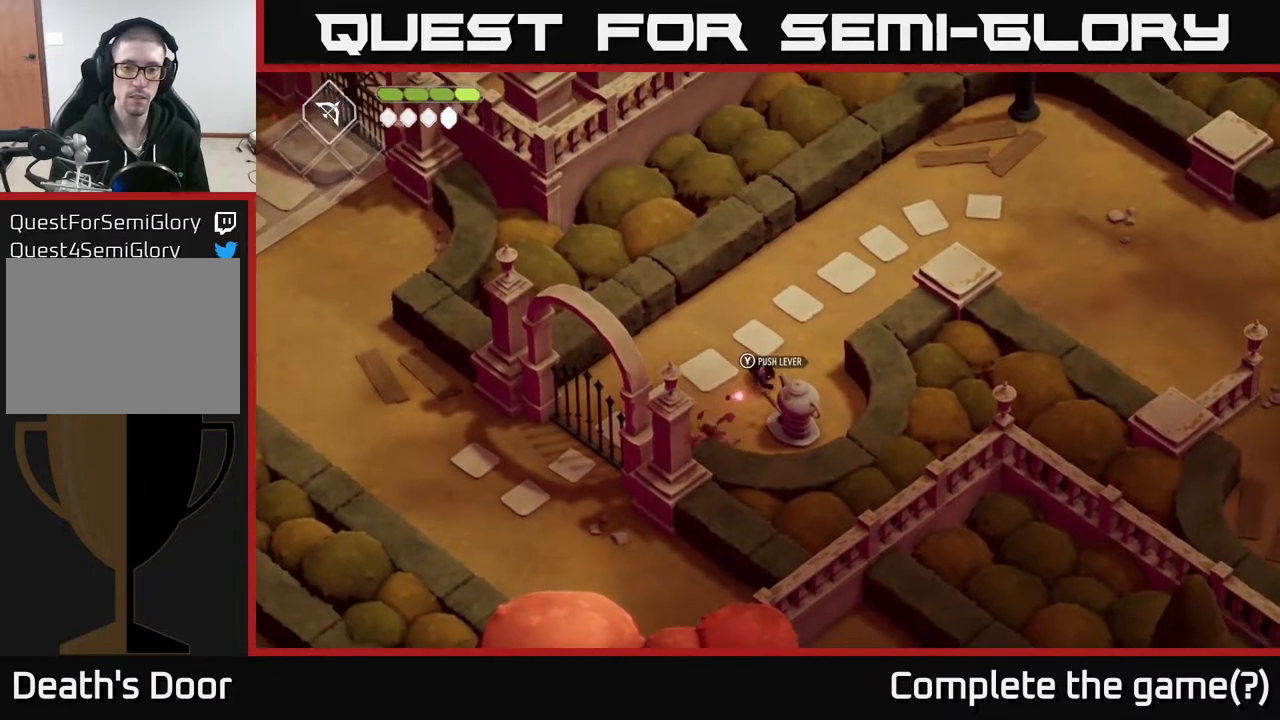
{"buttons": [], "left_stick": "center", "right_stick": "center", "events": [[167, "left_stick", "down-right"], [183, "X", "down"], [283, "X", "up"], [317, "left_stick", "center"]]}
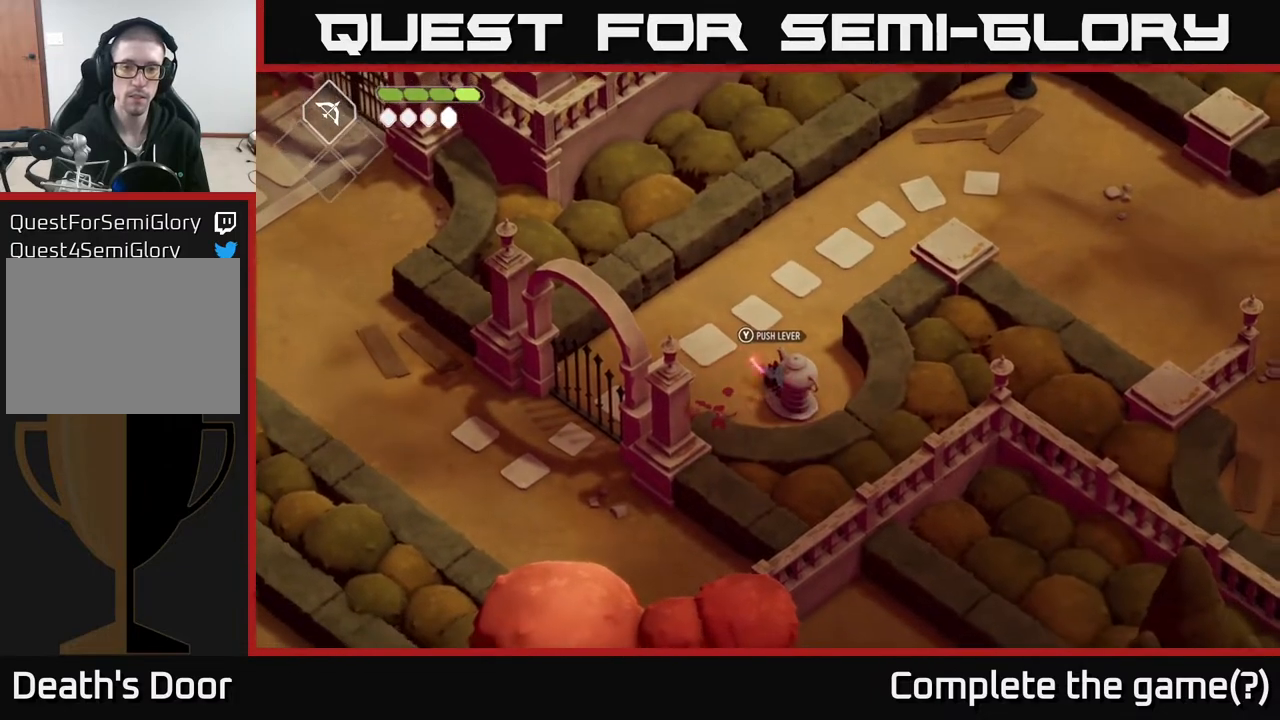
{"buttons": [], "left_stick": "center", "right_stick": "center", "events": [[183, "Y", "down"], [250, "Y", "up"]]}
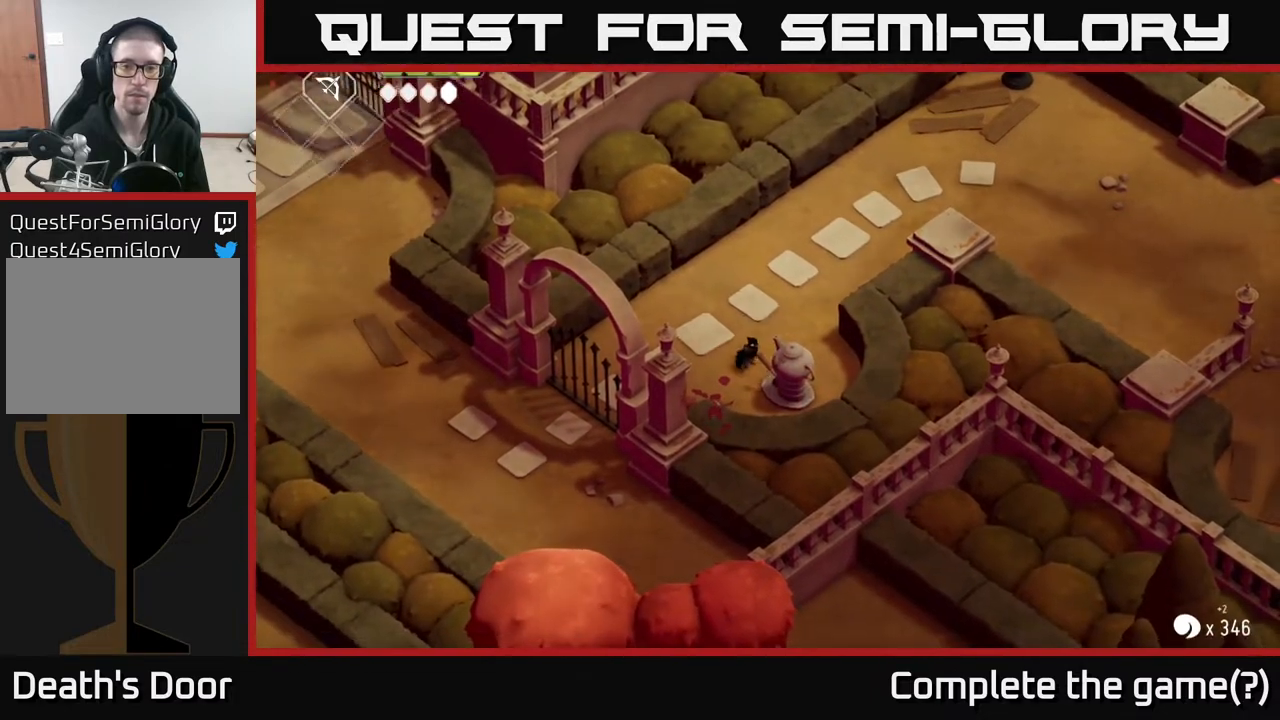
{"buttons": [], "left_stick": "center", "right_stick": "center", "events": []}
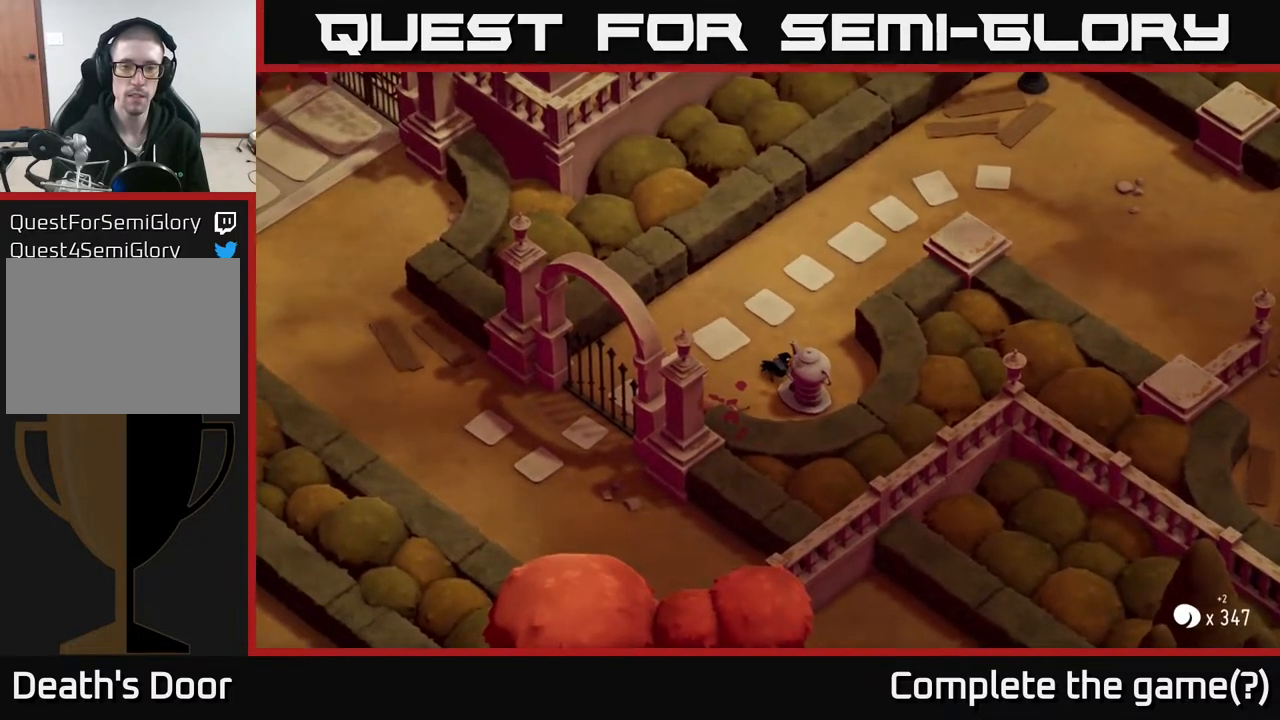
{"buttons": [], "left_stick": "center", "right_stick": "center", "events": []}
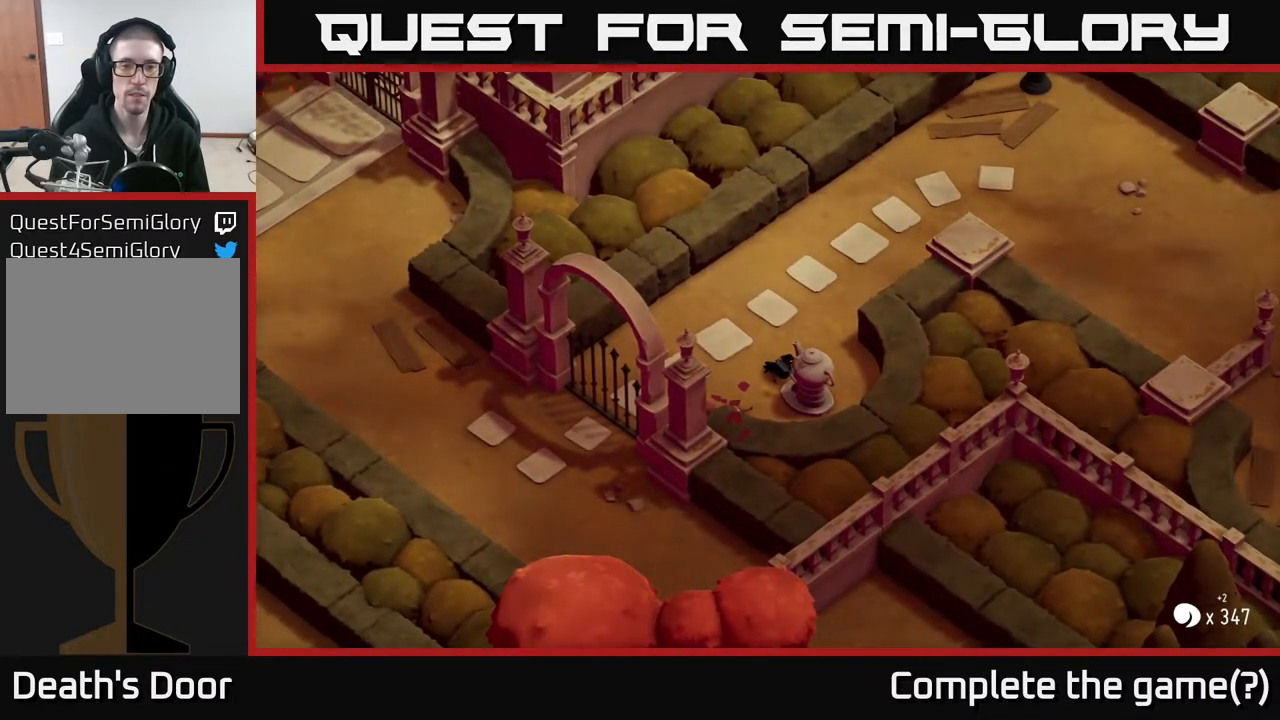
{"buttons": [], "left_stick": "center", "right_stick": "center", "events": []}
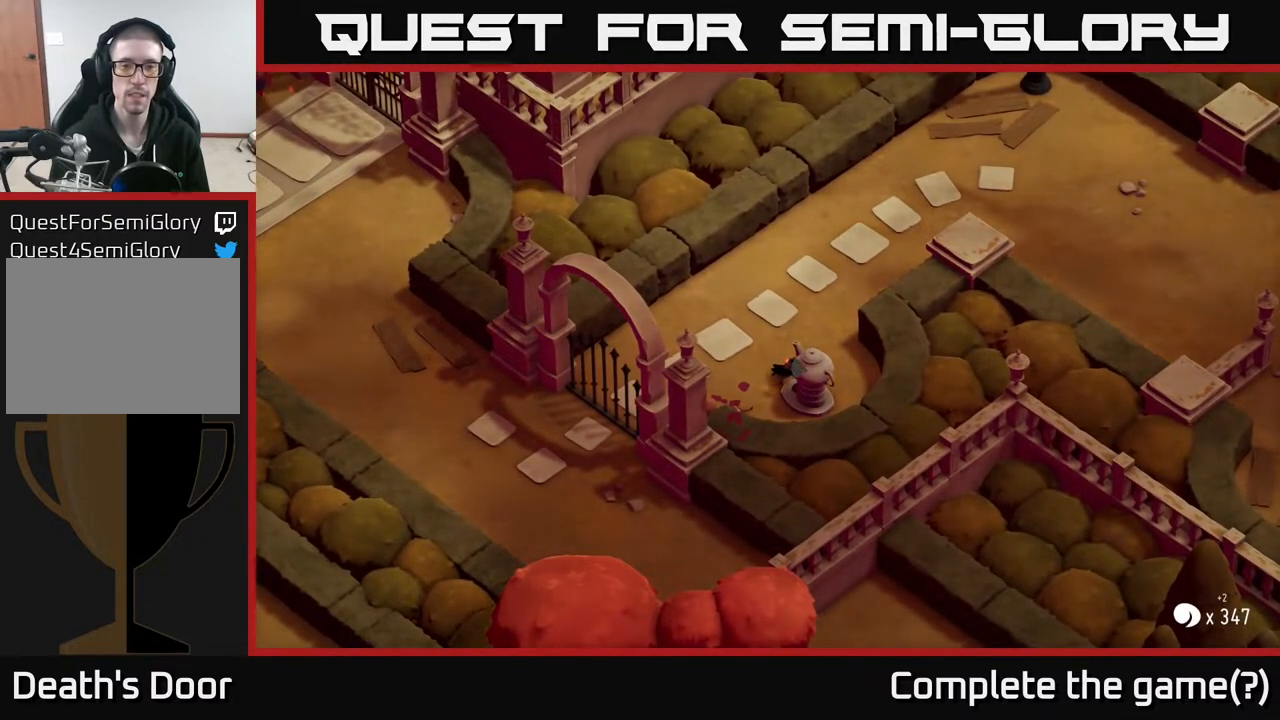
{"buttons": [], "left_stick": "center", "right_stick": "center", "events": []}
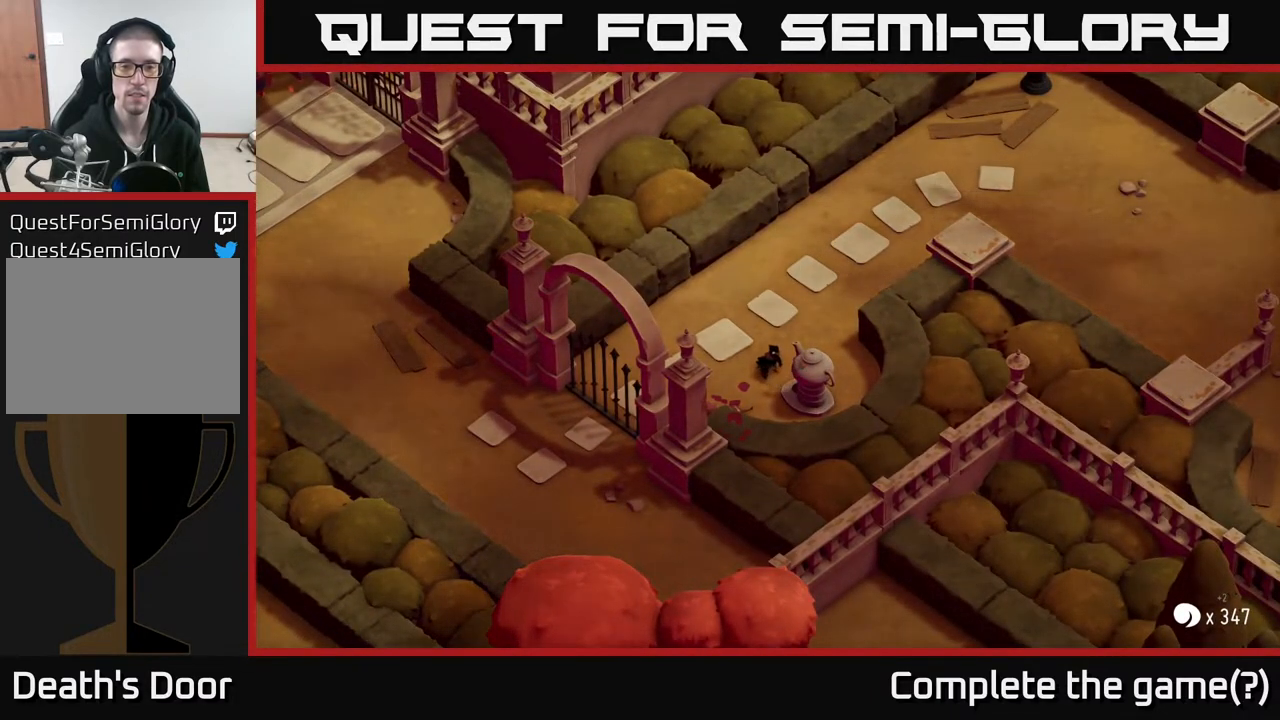
{"buttons": [], "left_stick": "center", "right_stick": "center", "events": []}
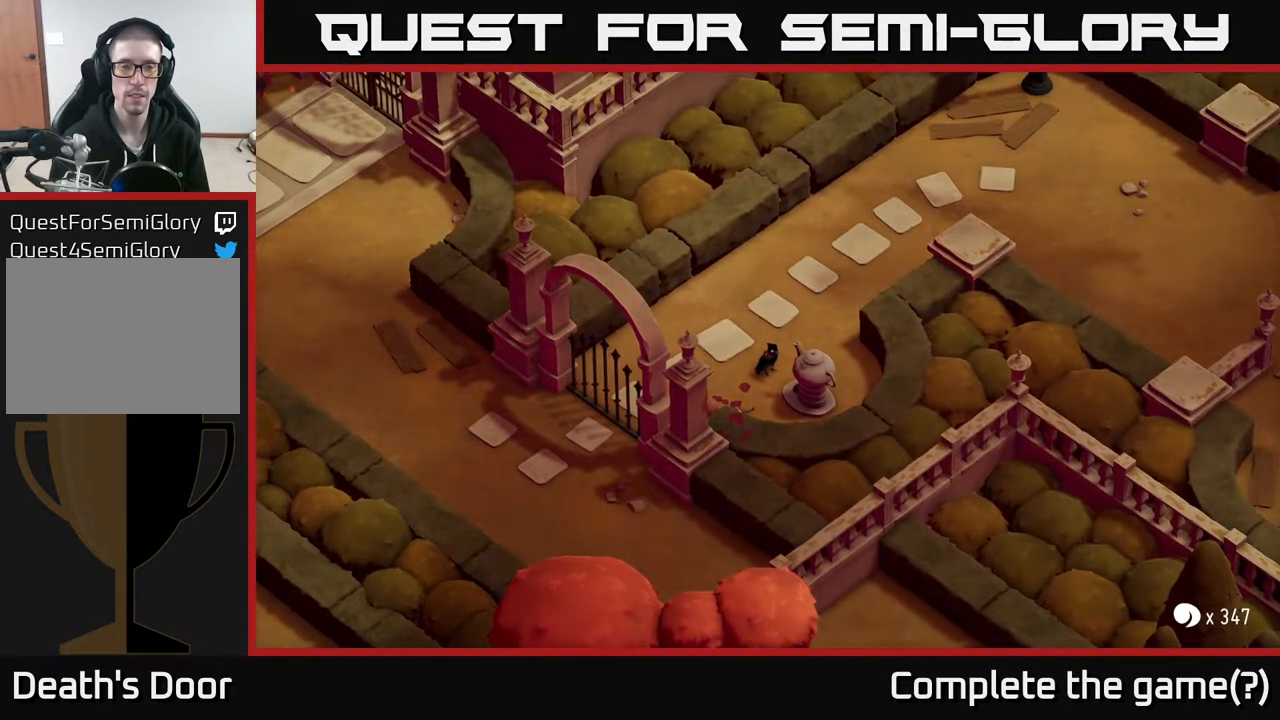
{"buttons": [], "left_stick": "center", "right_stick": "center", "events": []}
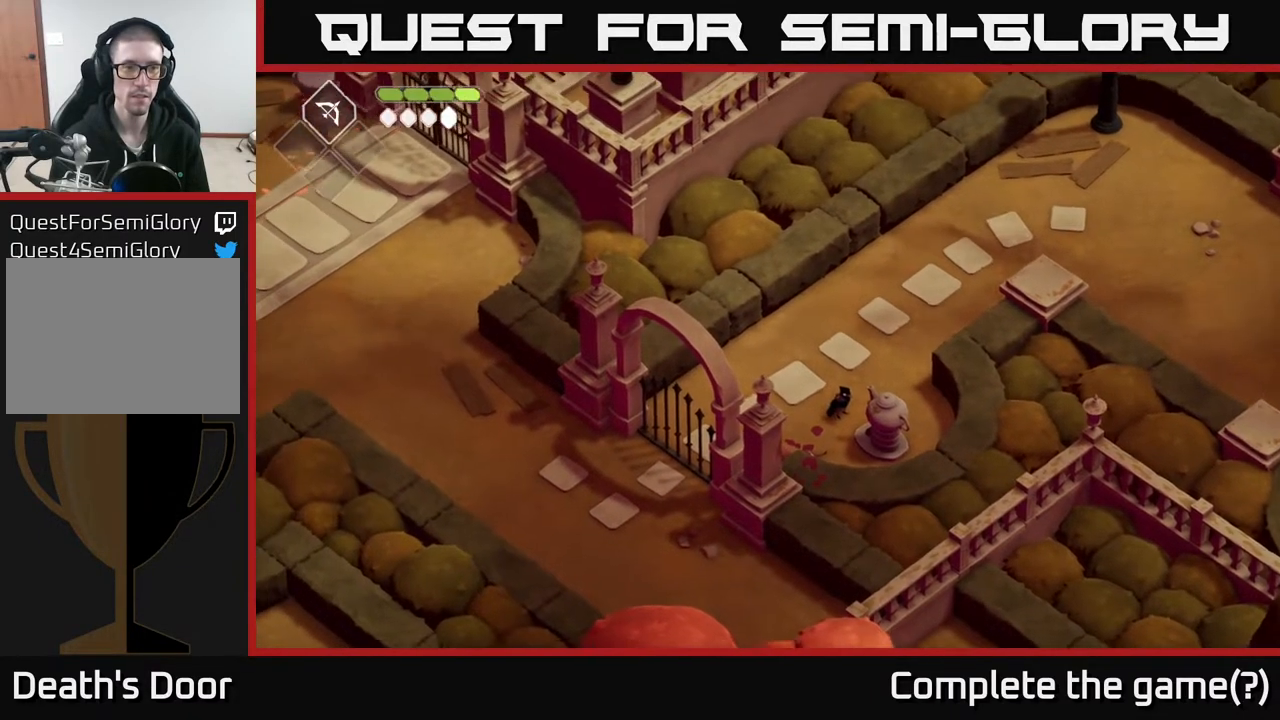
{"buttons": [], "left_stick": "center", "right_stick": "center", "events": []}
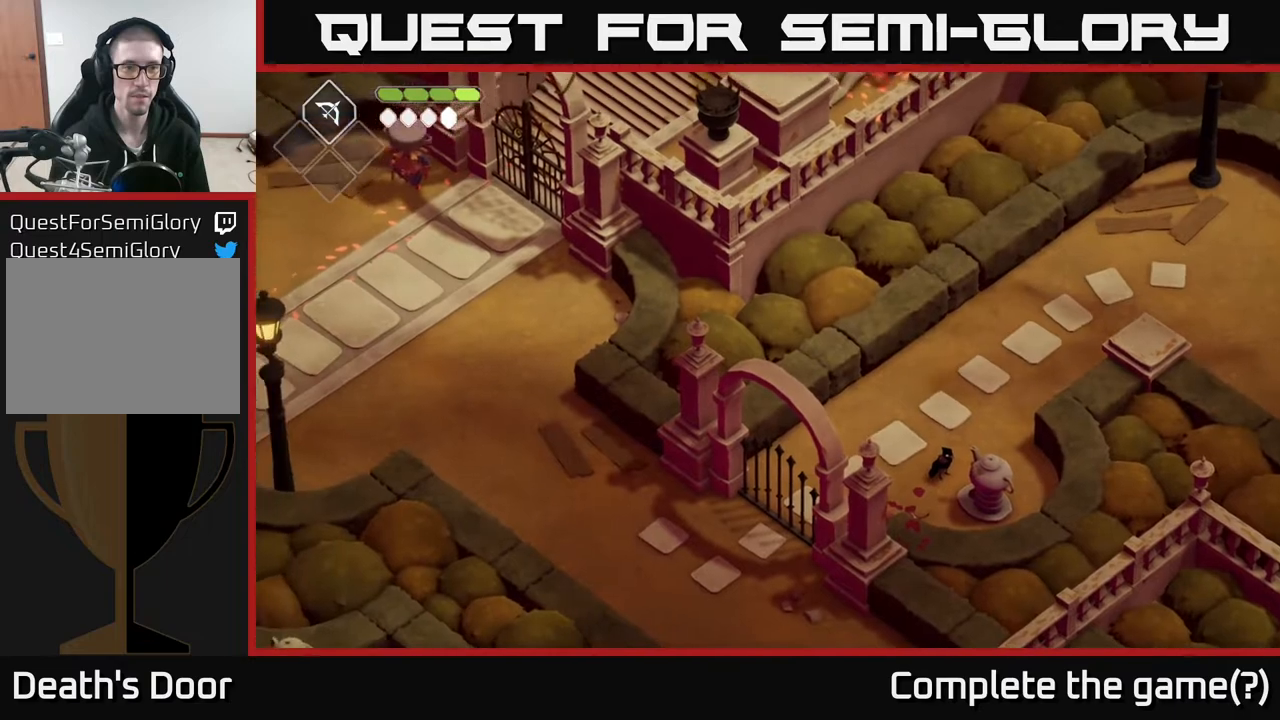
{"buttons": [], "left_stick": "center", "right_stick": "center", "events": []}
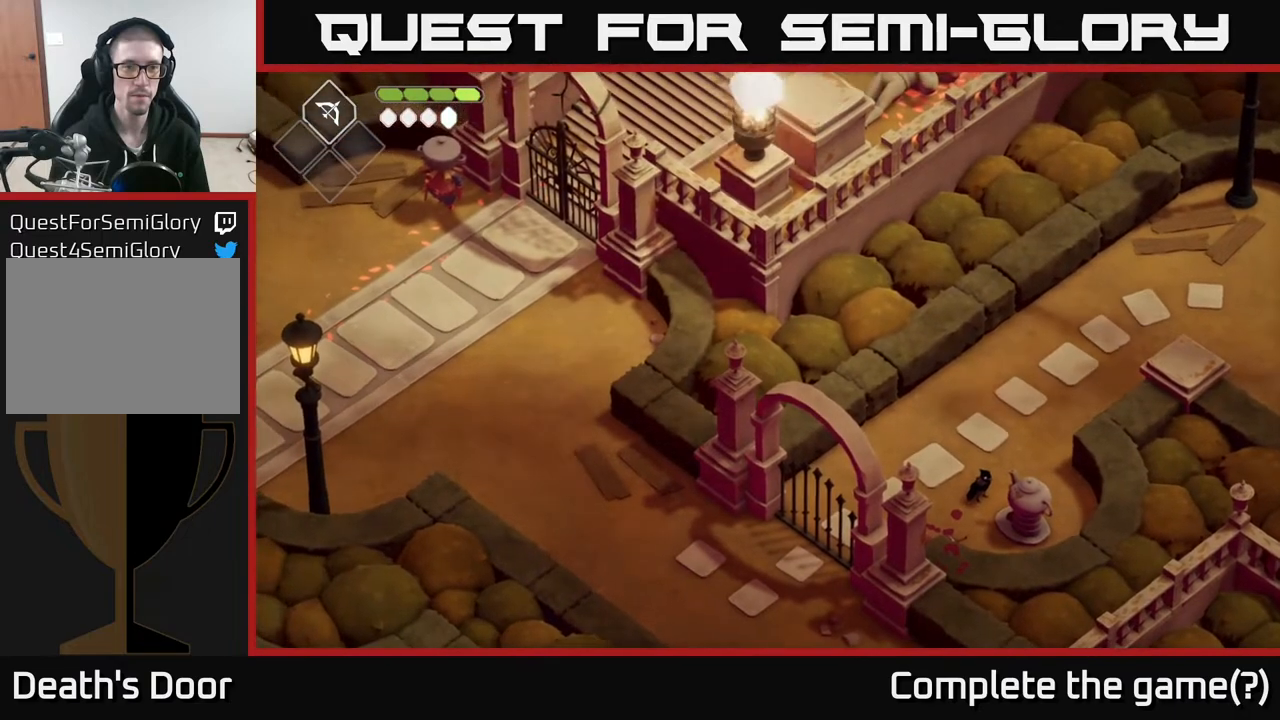
{"buttons": [], "left_stick": "center", "right_stick": "center", "events": []}
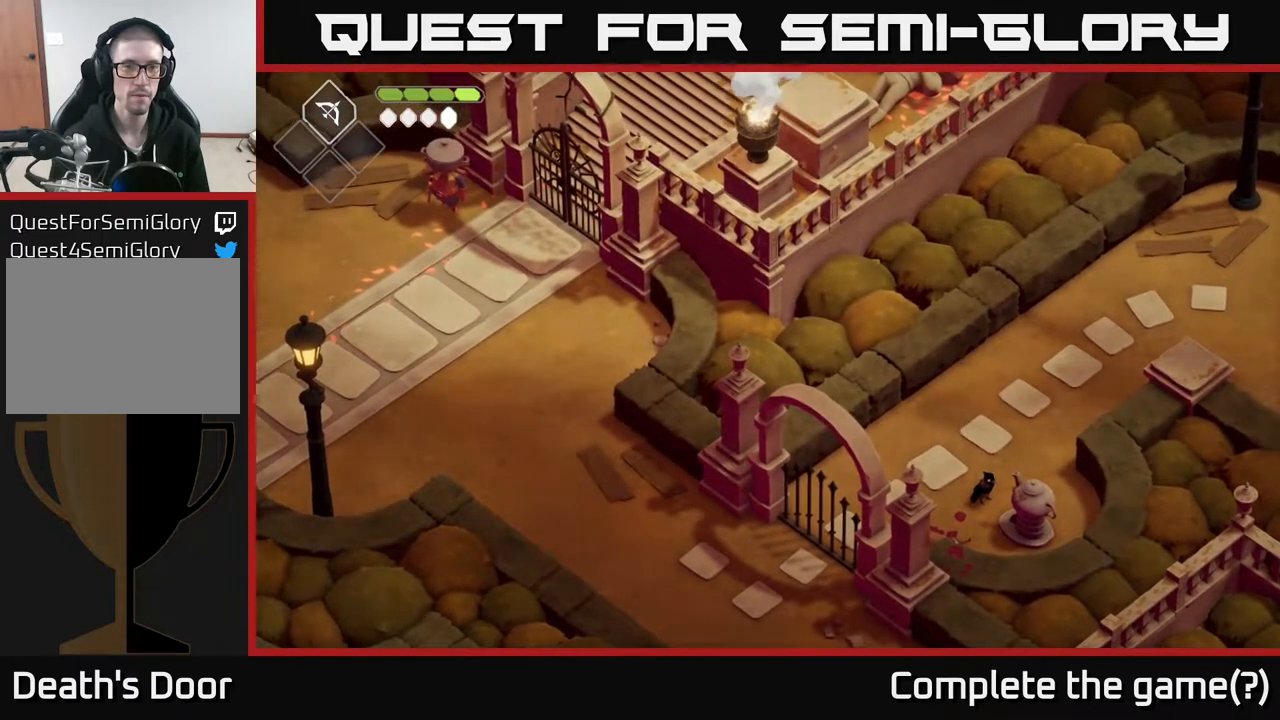
{"buttons": [], "left_stick": "center", "right_stick": "center", "events": []}
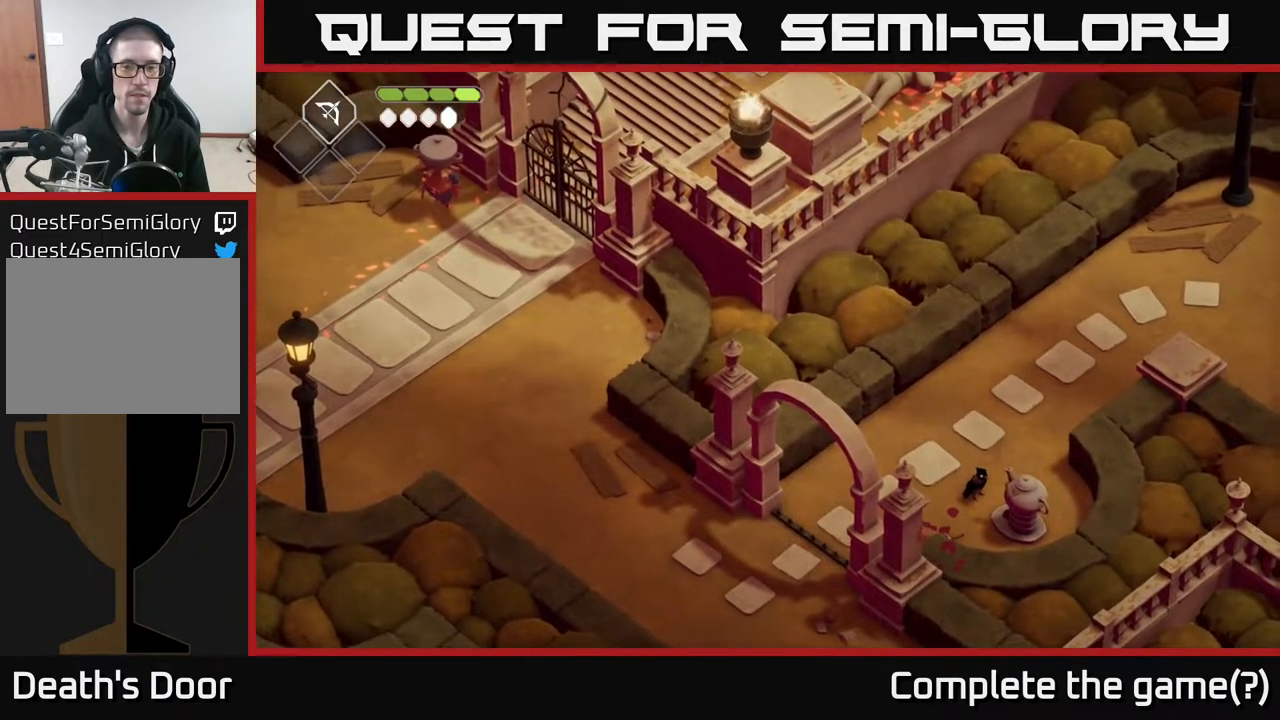
{"buttons": [], "left_stick": "up-right", "right_stick": "center", "events": [[100, "left_stick", "up"], [467, "left_stick", "up-right"]]}
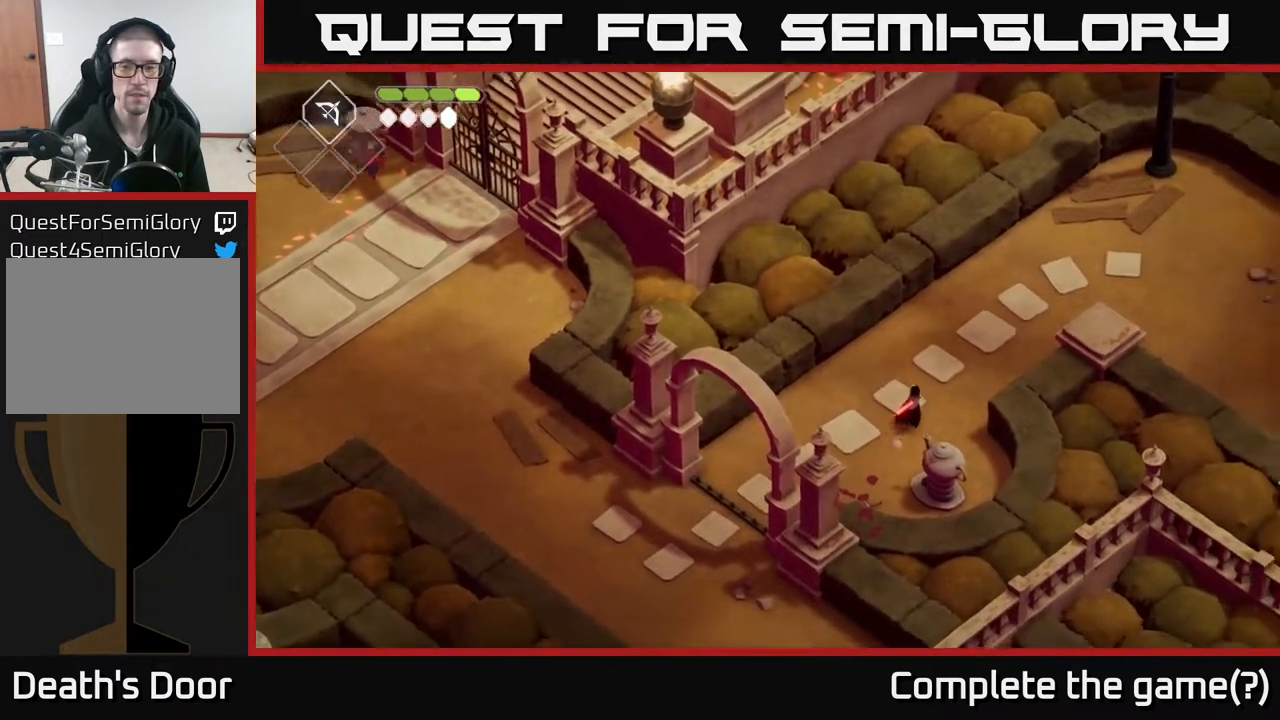
{"buttons": [], "left_stick": "down-right", "right_stick": "down-right", "events": [[33, "right_stick", "right"], [283, "right_stick", "down-right"], [367, "left_stick", "right"], [467, "left_stick", "down-right"]]}
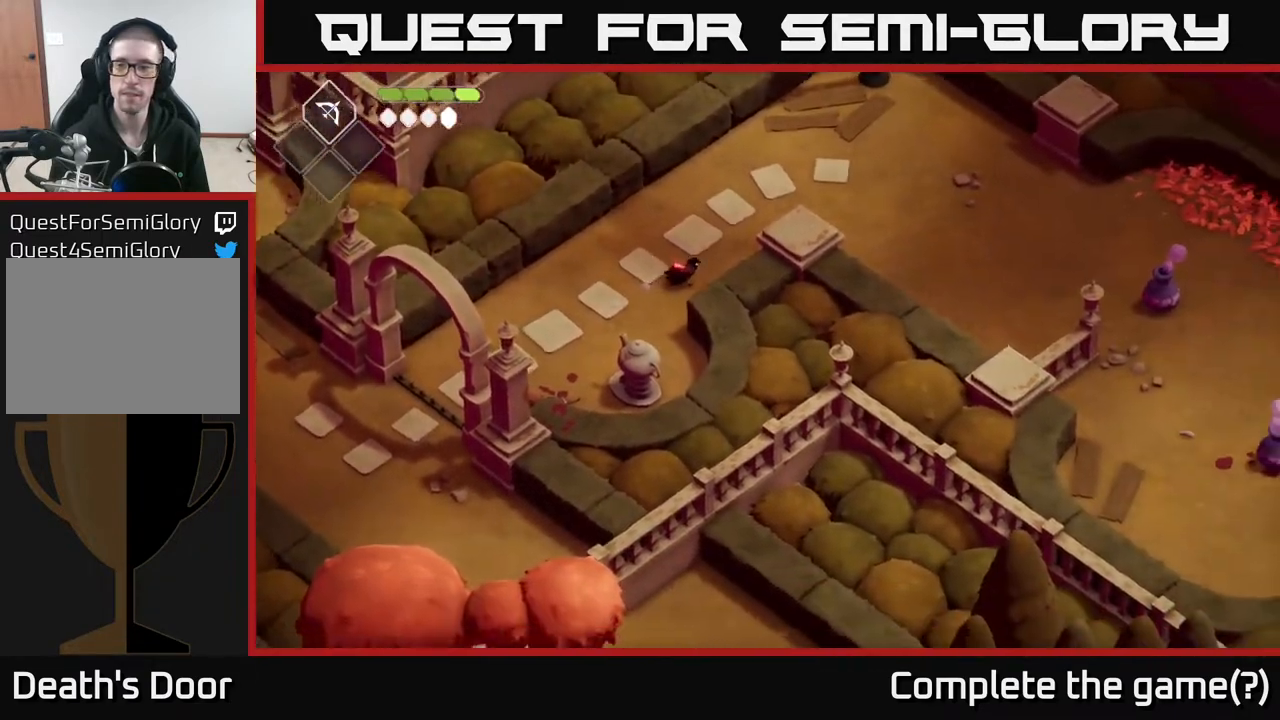
{"buttons": [], "left_stick": "center", "right_stick": "right", "events": [[167, "right_stick", "right"], [183, "left_stick", "center"]]}